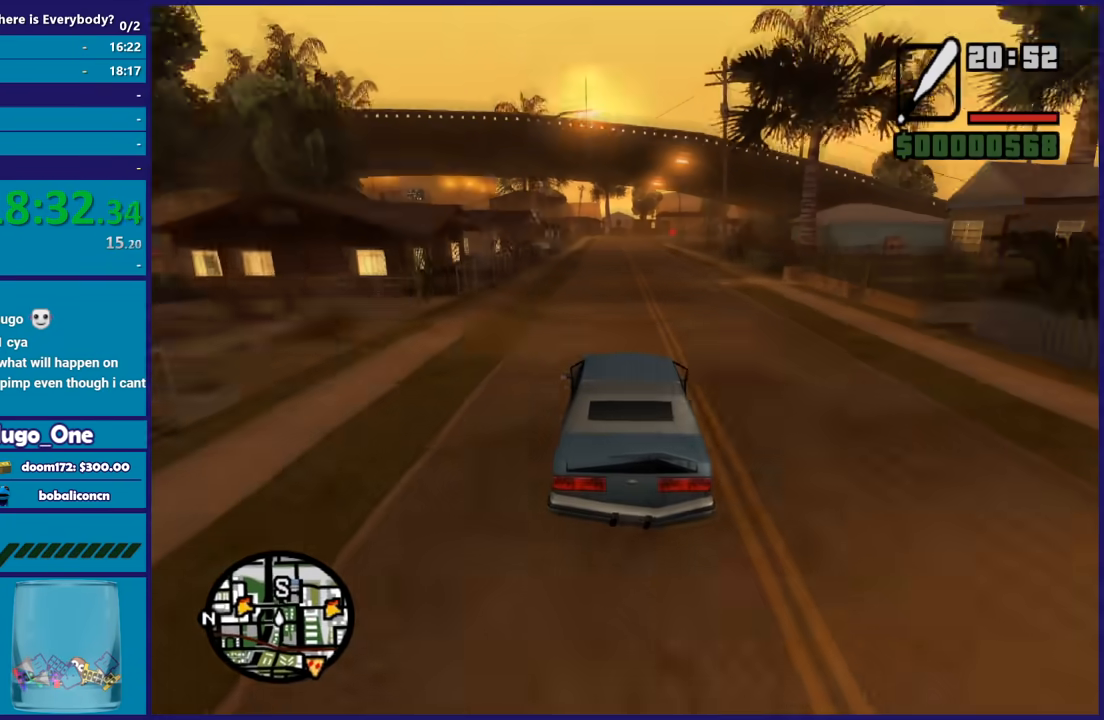
Gameplay with a controller (Xbox layout); each line is a JSON object with the inputs held at the frame after it. "button_events" lists button changes between this image and that frame as [ms after this image, input, new state], when the widget could be followed in between (sticks are given only as held states). This document gives stick clicks only as held states, not as events. Not read: START.
{"buttons": [], "left_stick": "center", "right_stick": "down", "button_events": [[500, "R2", "up"]]}
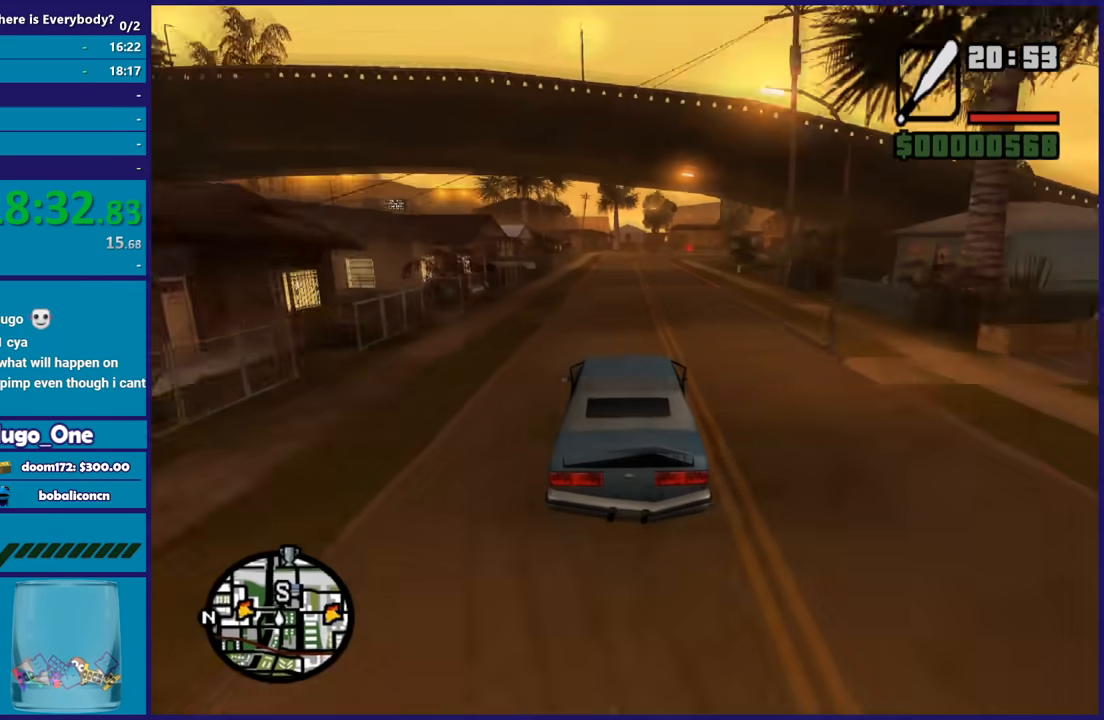
{"buttons": [], "left_stick": "center", "right_stick": "center", "button_events": []}
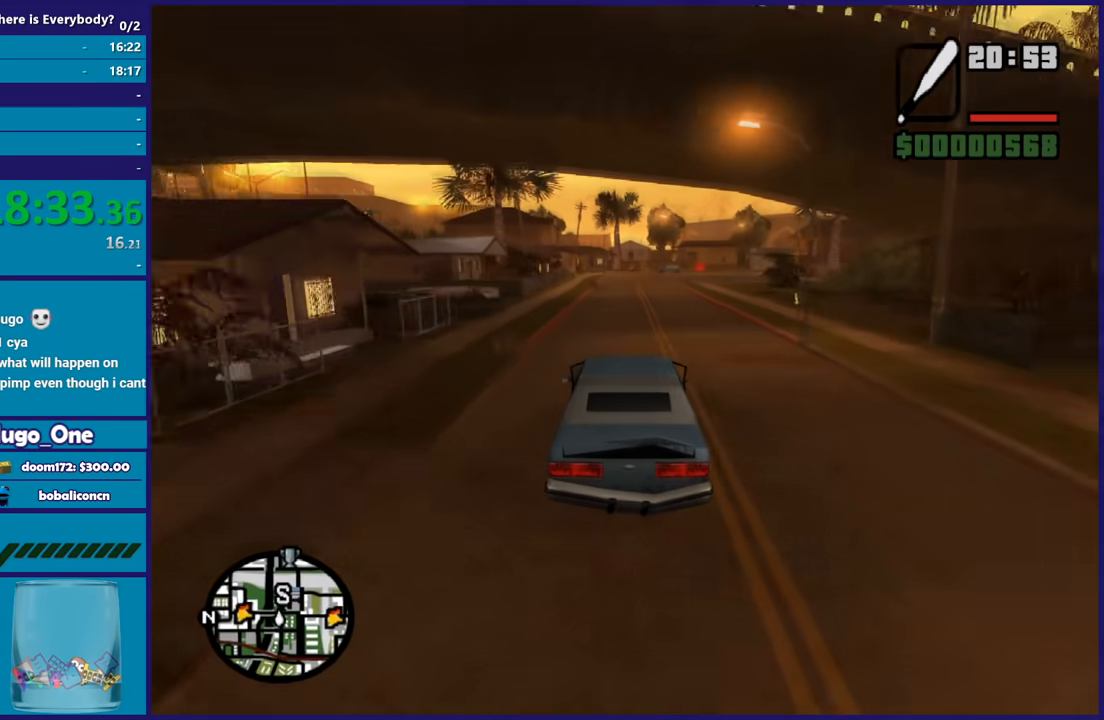
{"buttons": ["R2"], "left_stick": "center", "right_stick": "center", "button_events": [[33, "R2", "down"]]}
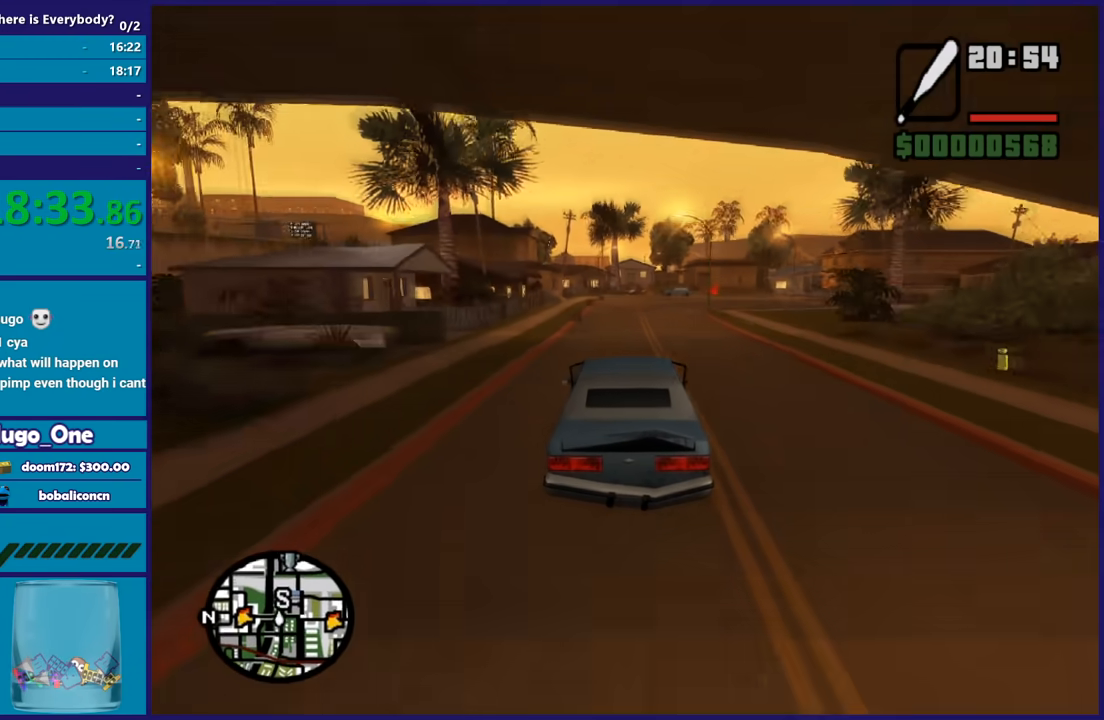
{"buttons": [], "left_stick": "down-right", "right_stick": "down", "button_events": [[434, "R2", "up"]]}
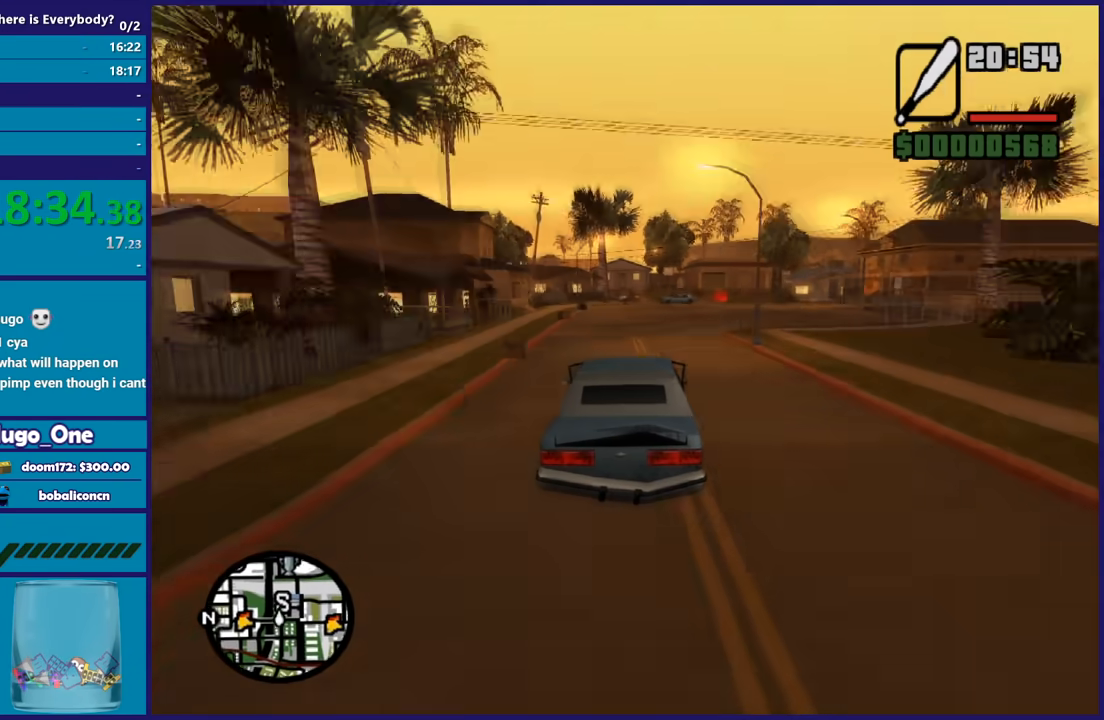
{"buttons": [], "left_stick": "down-right", "right_stick": "down", "button_events": []}
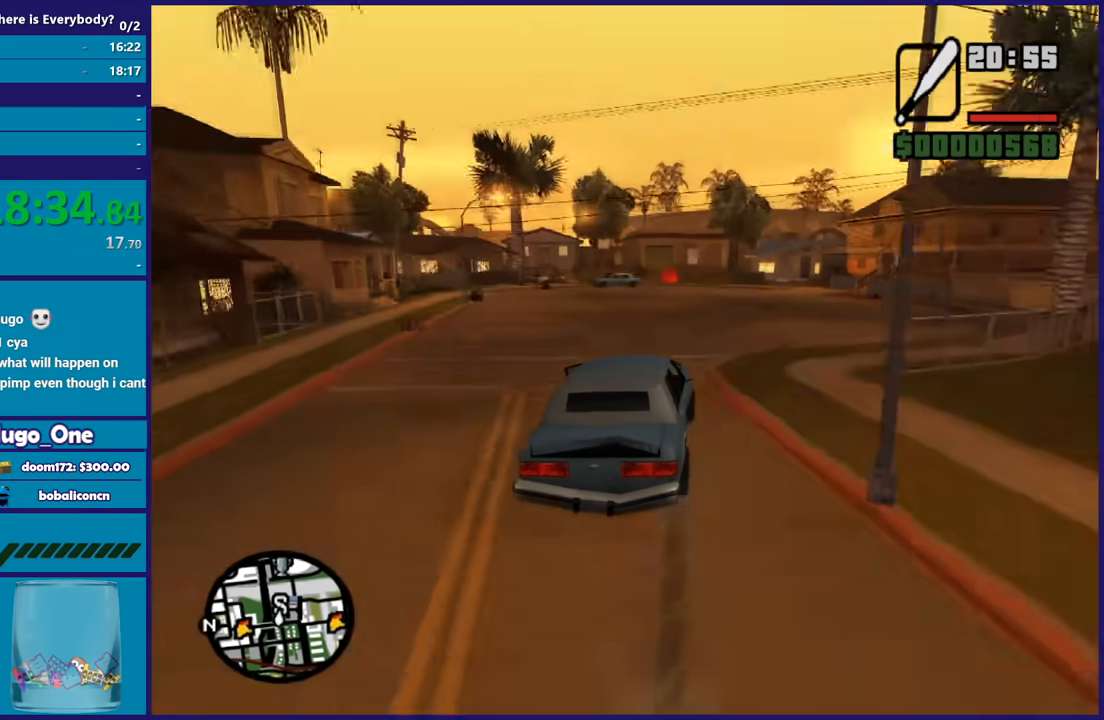
{"buttons": [], "left_stick": "center", "right_stick": "down", "button_events": []}
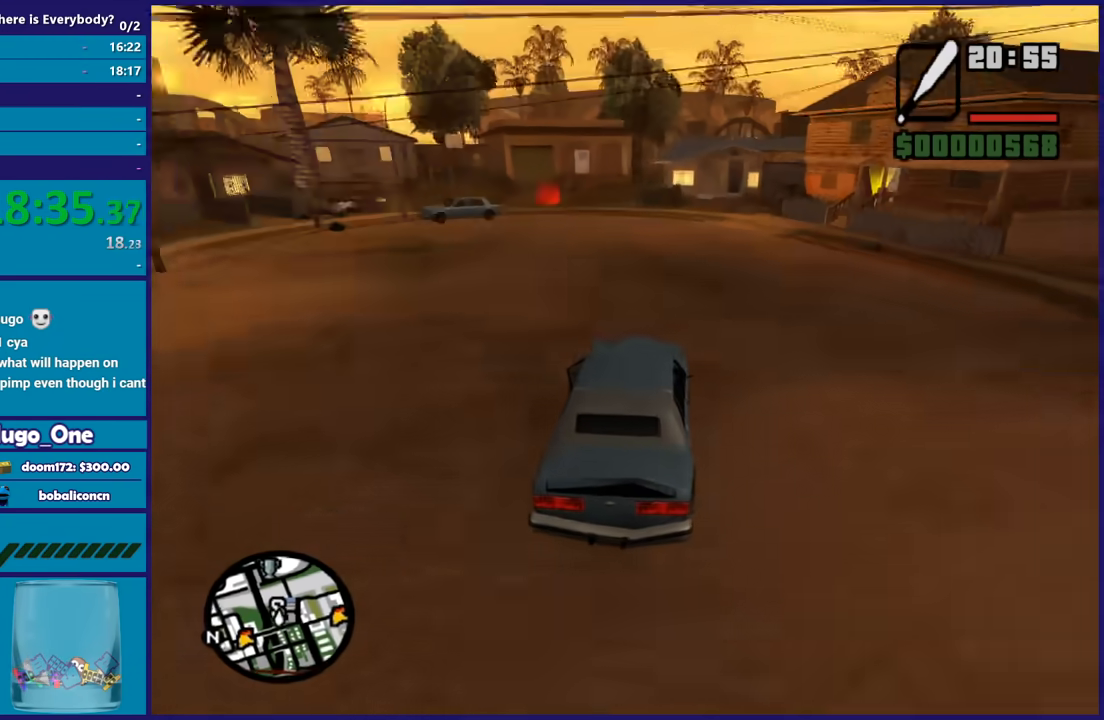
{"buttons": [], "left_stick": "down-right", "right_stick": "down", "button_events": []}
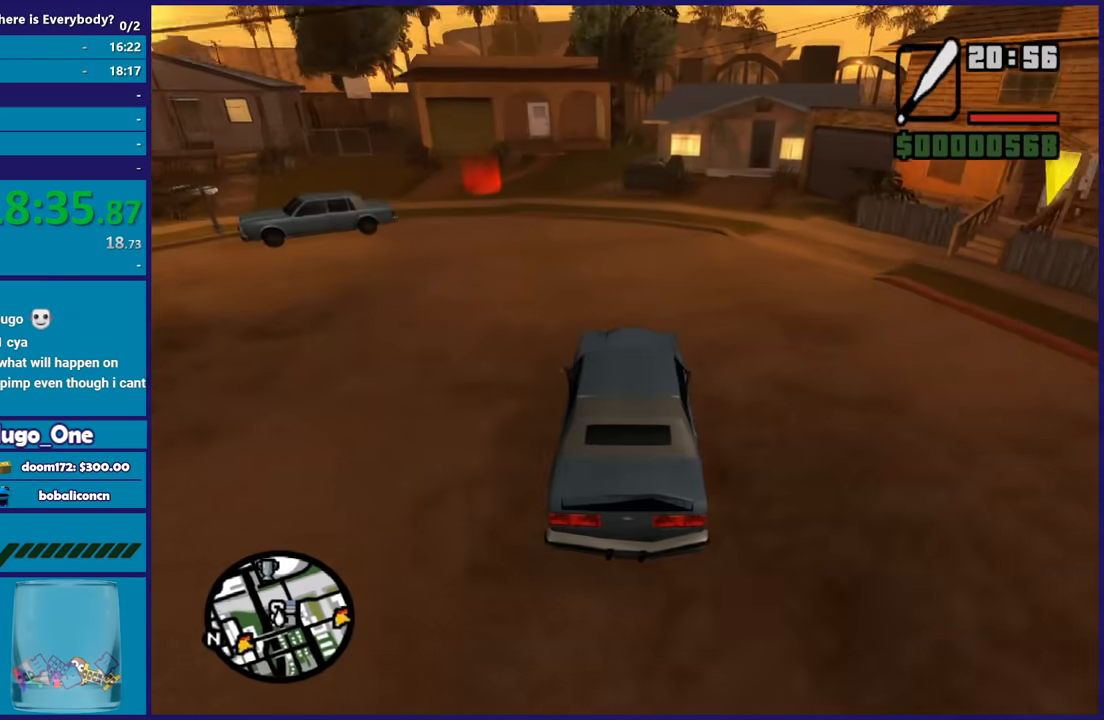
{"buttons": ["A", "L2"], "left_stick": "center", "right_stick": "center", "button_events": [[267, "A", "down"], [334, "L2", "down"]]}
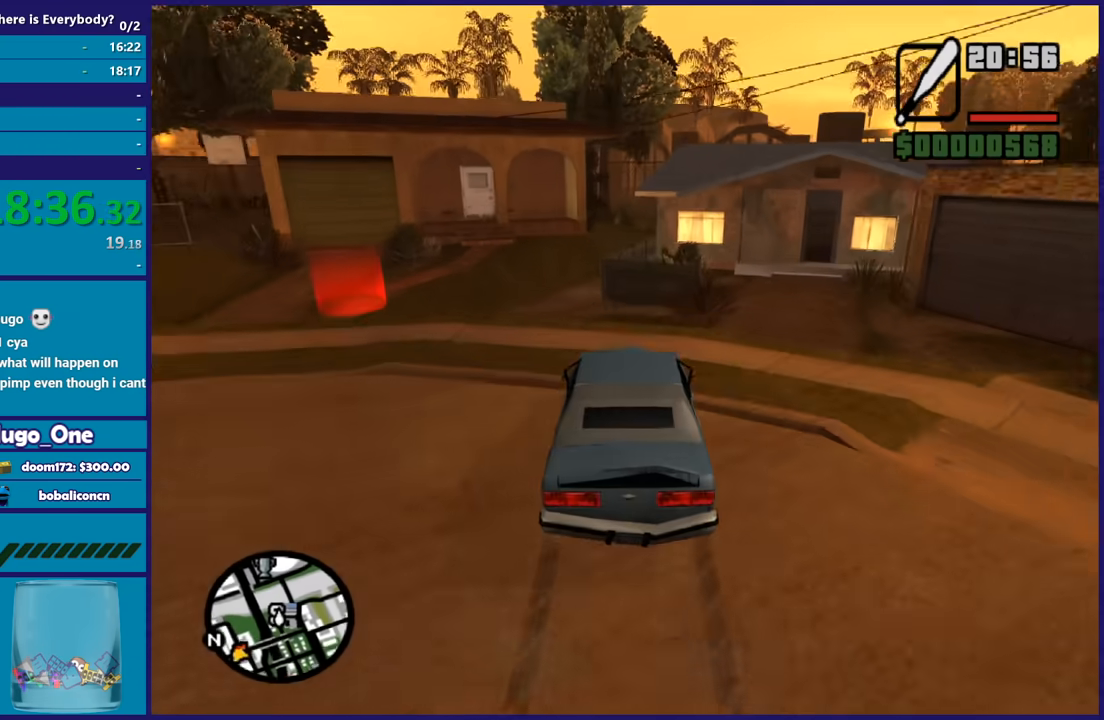
{"buttons": ["A", "L2"], "left_stick": "center", "right_stick": "center", "button_events": []}
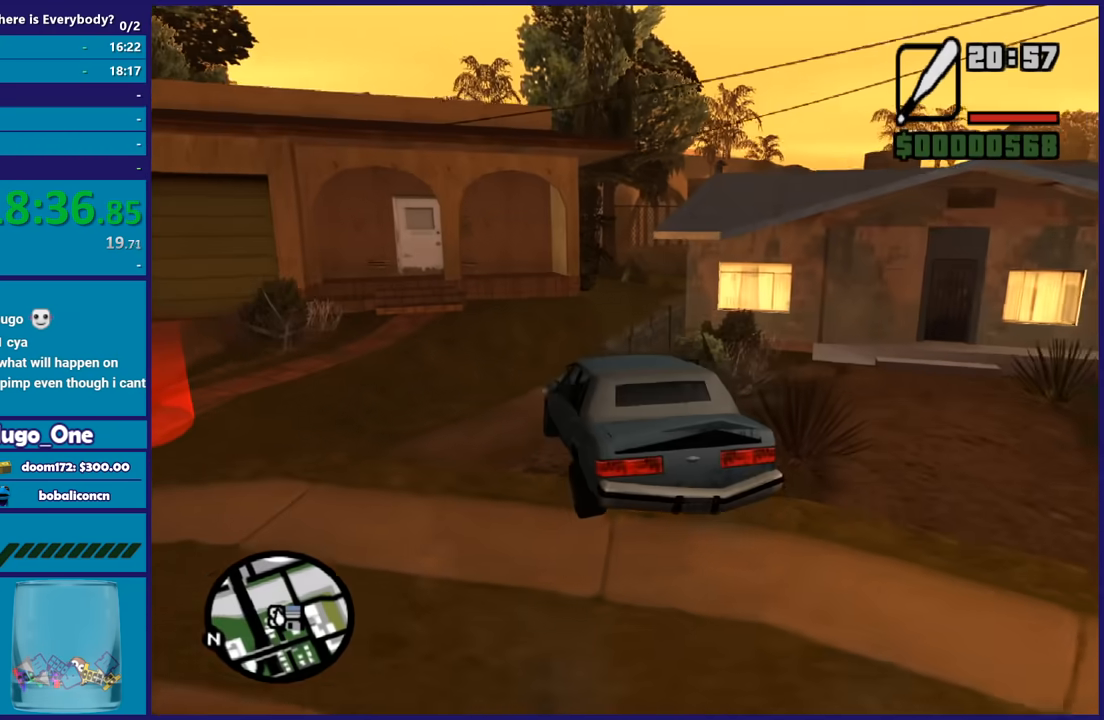
{"buttons": [], "left_stick": "left", "right_stick": "center", "button_events": [[67, "A", "up"], [234, "Y", "down"], [334, "Y", "up"], [401, "Y", "down"], [434, "L2", "up"], [501, "Y", "up"]]}
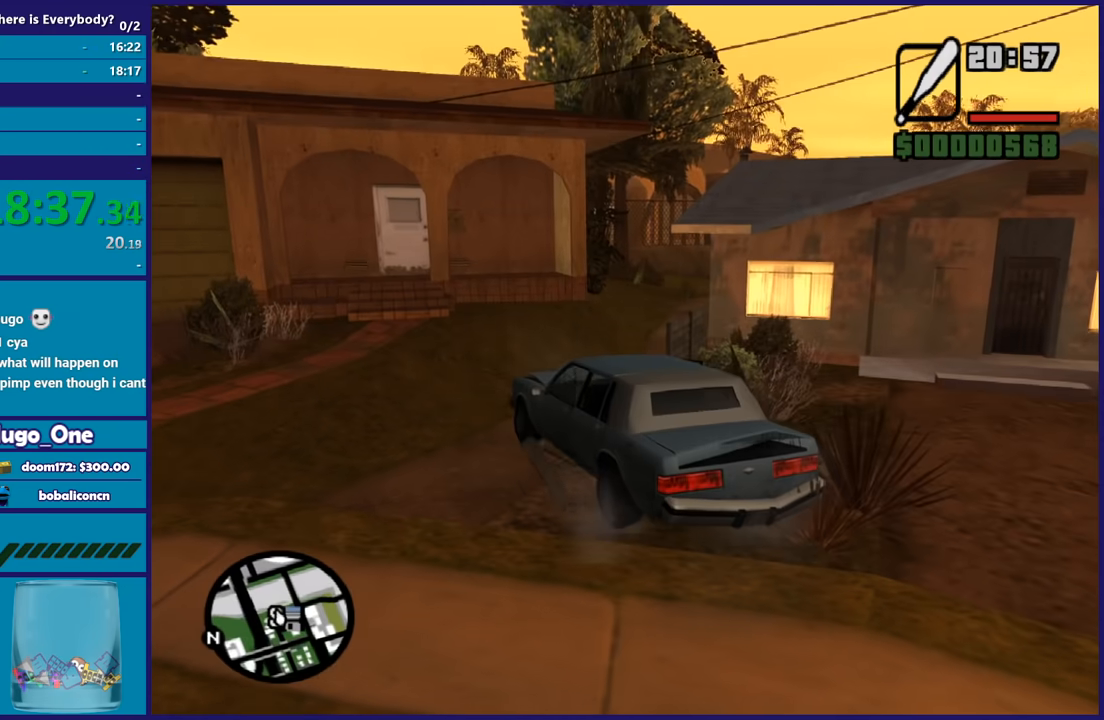
{"buttons": [], "left_stick": "left", "right_stick": "down-left", "button_events": [[67, "Y", "down"], [167, "Y", "up"], [233, "Y", "down"], [334, "Y", "up"]]}
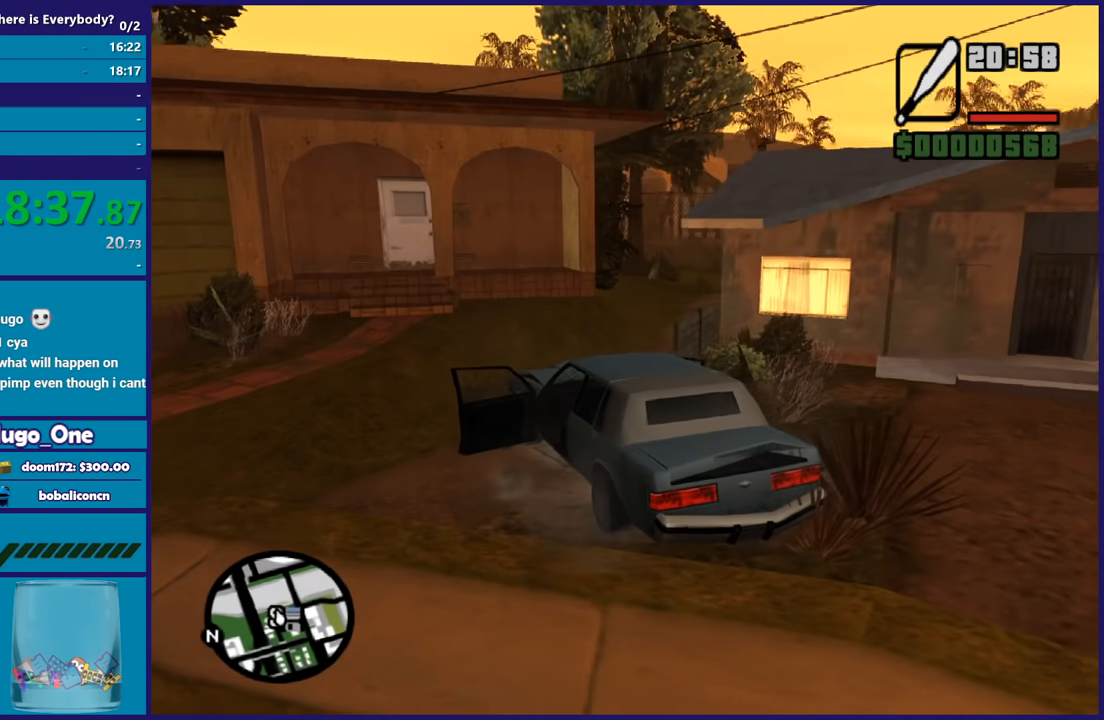
{"buttons": [], "left_stick": "left", "right_stick": "center", "button_events": [[201, "A", "down"], [334, "A", "up"], [401, "A", "down"], [501, "A", "up"]]}
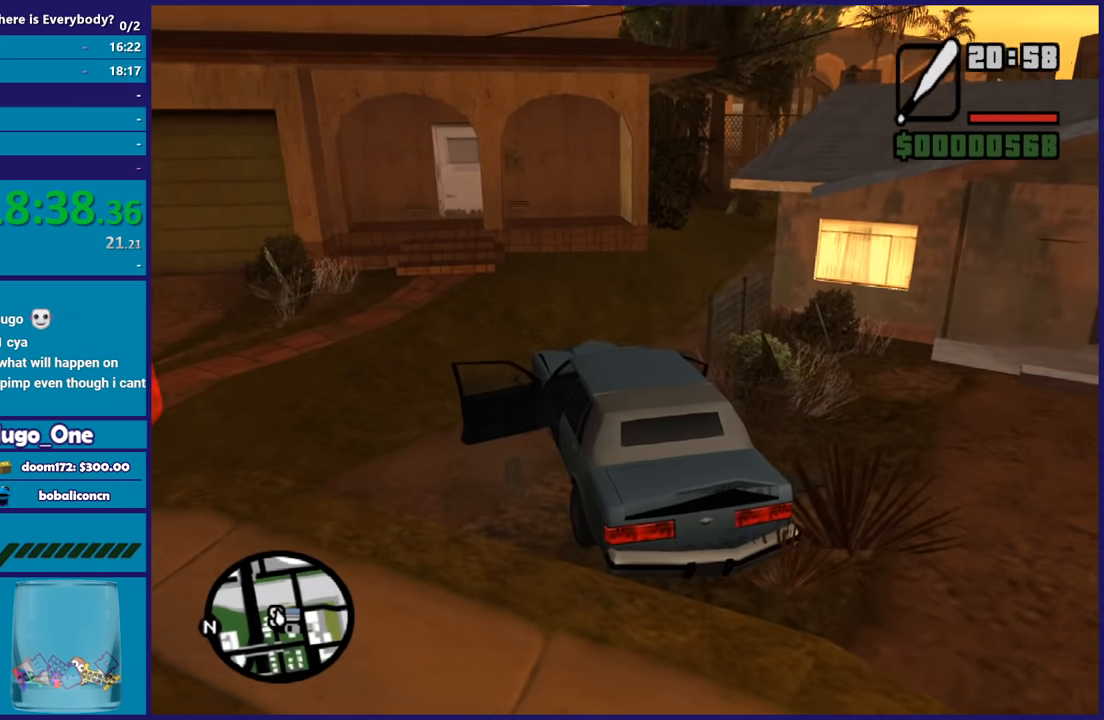
{"buttons": ["A"], "left_stick": "left", "right_stick": "center", "button_events": [[434, "A", "down"]]}
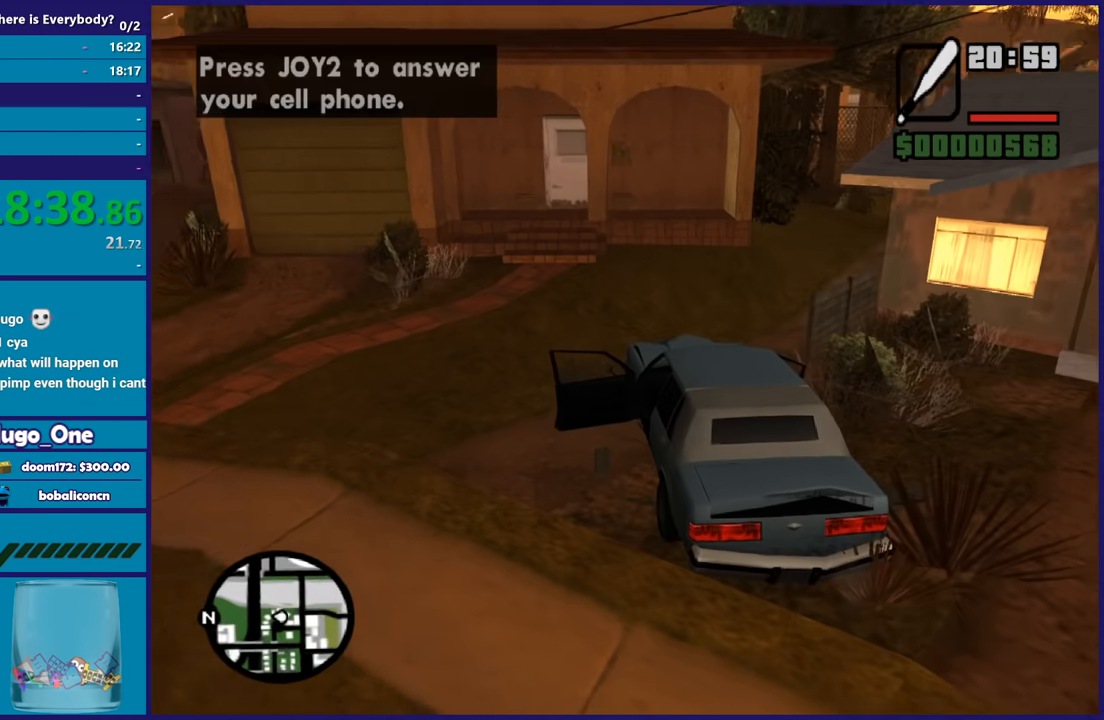
{"buttons": [], "left_stick": "up-left", "right_stick": "center", "button_events": [[67, "A", "up"], [134, "A", "down"], [234, "A", "up"]]}
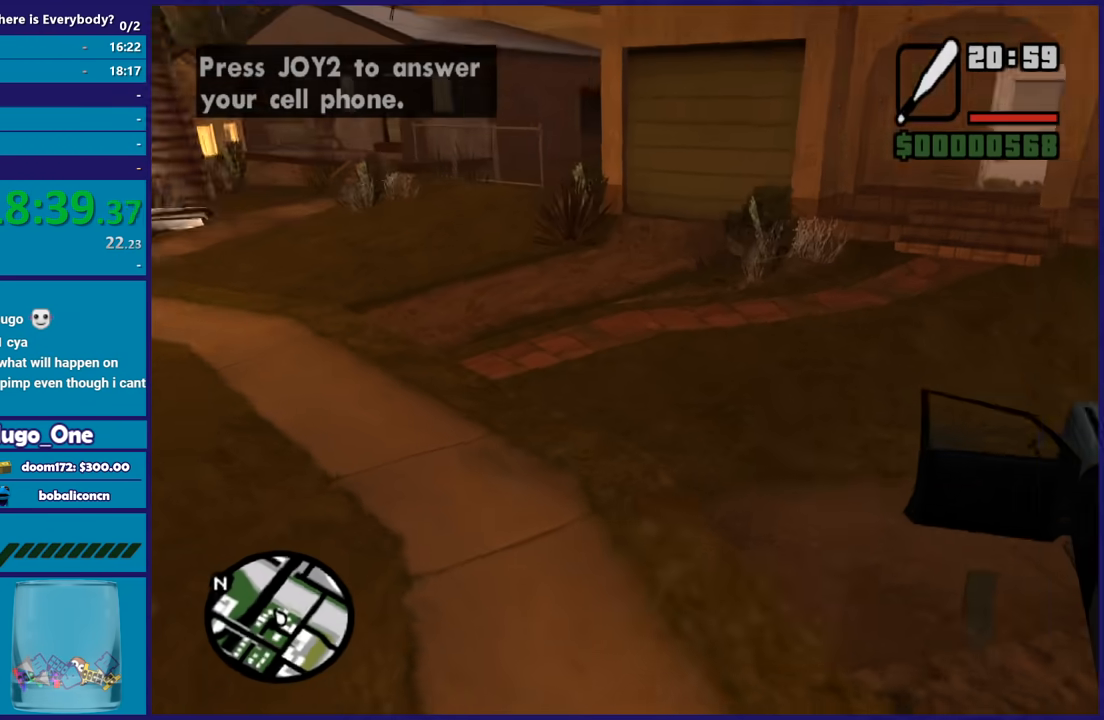
{"buttons": [], "left_stick": "center", "right_stick": "center", "button_events": []}
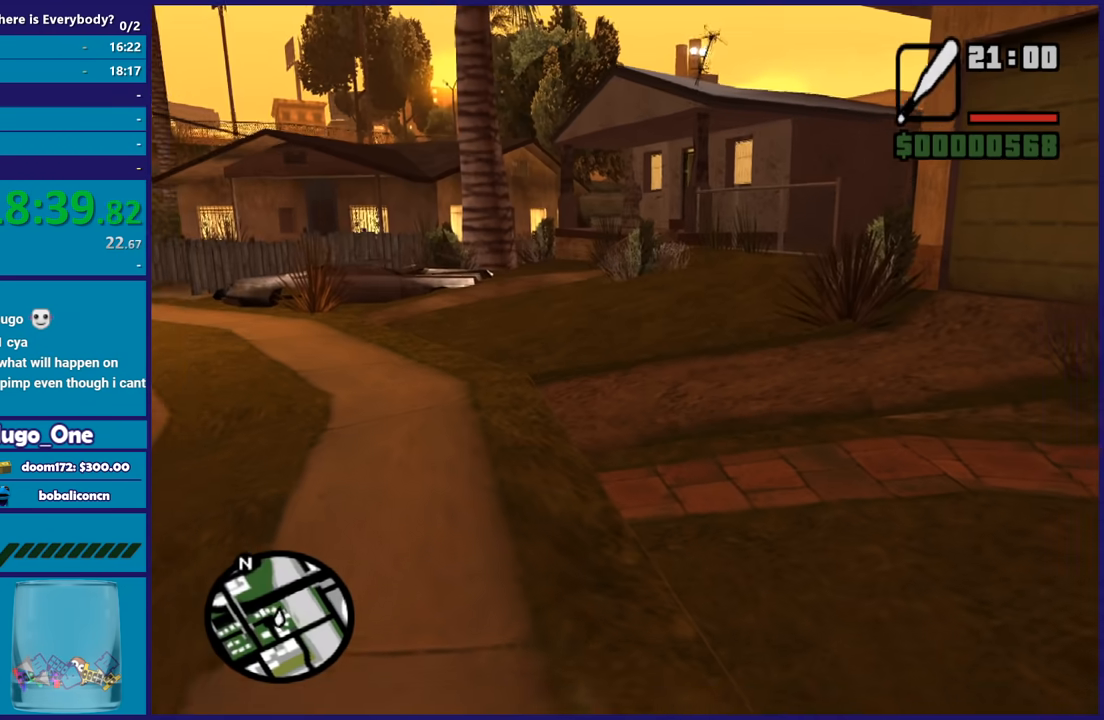
{"buttons": [], "left_stick": "up", "right_stick": "center", "button_events": []}
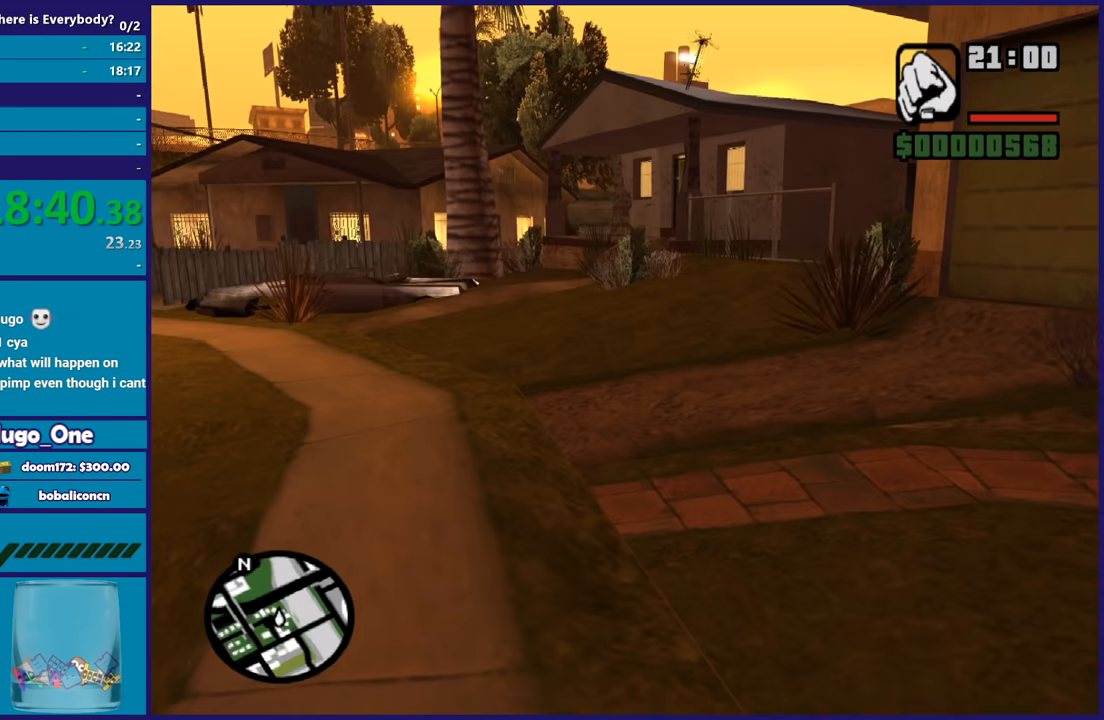
{"buttons": [], "left_stick": "center", "right_stick": "center", "button_events": []}
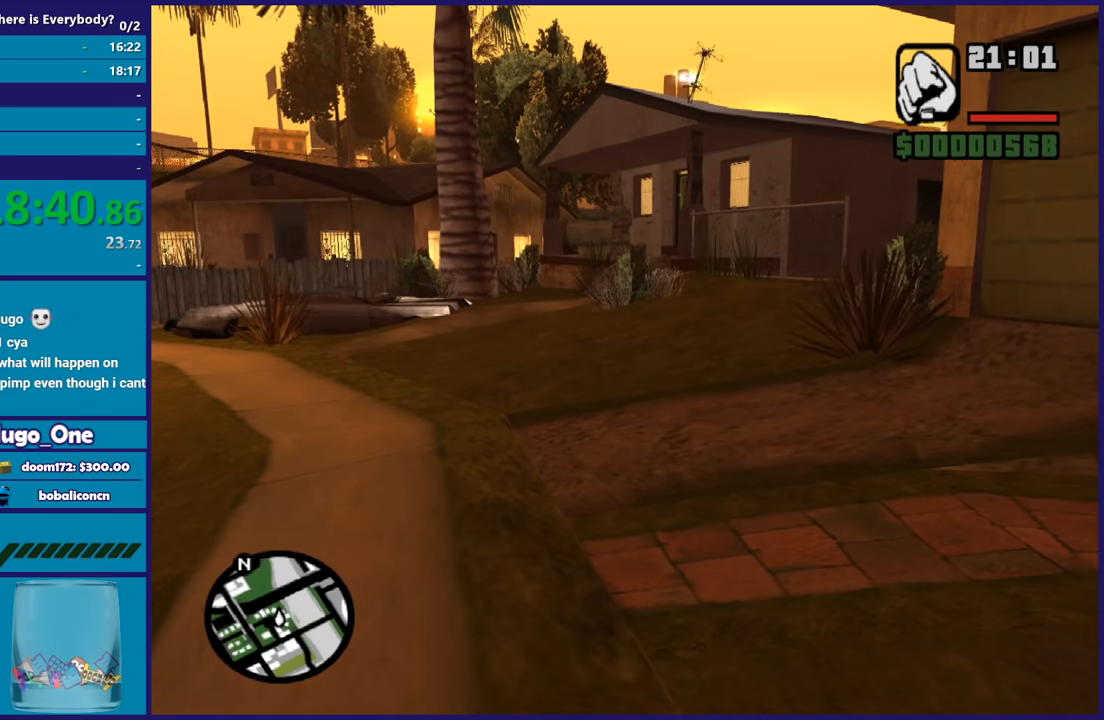
{"buttons": [], "left_stick": "center", "right_stick": "center", "button_events": []}